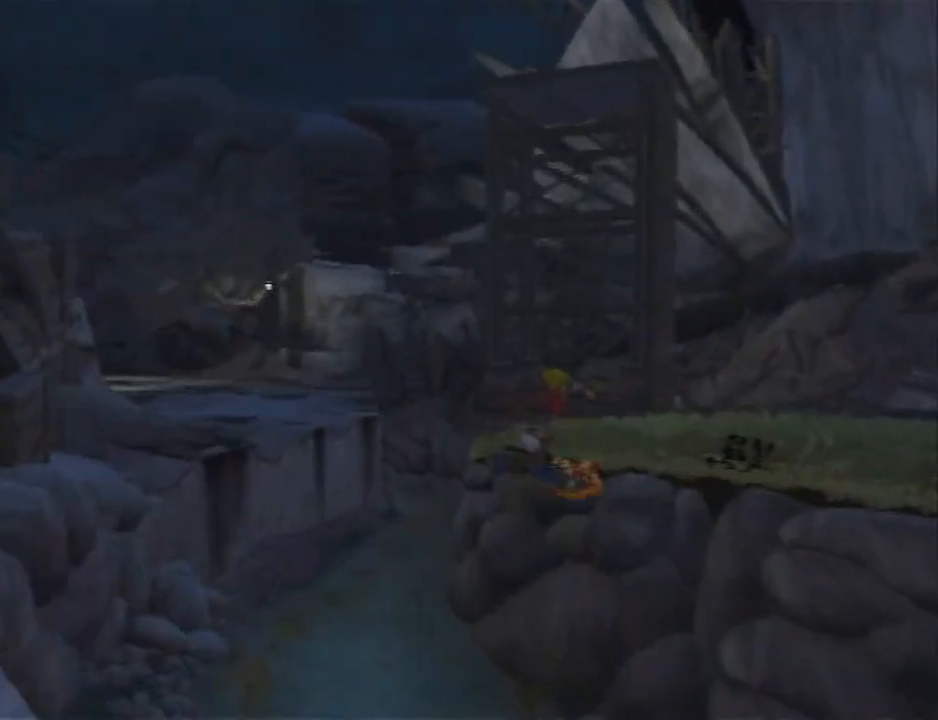
Gameplay with a controller (PlayStation layout); each line is a JSON object with the inputs held at the frame after it. "events" lists button and stick changes between this image and that frame as [ms after this image, input, new state], when the widget could be followed in between. Not read: R1.
{"buttons": [], "left_stick": "up", "right_stick": "center", "events": [[17, "left_stick", "up"]]}
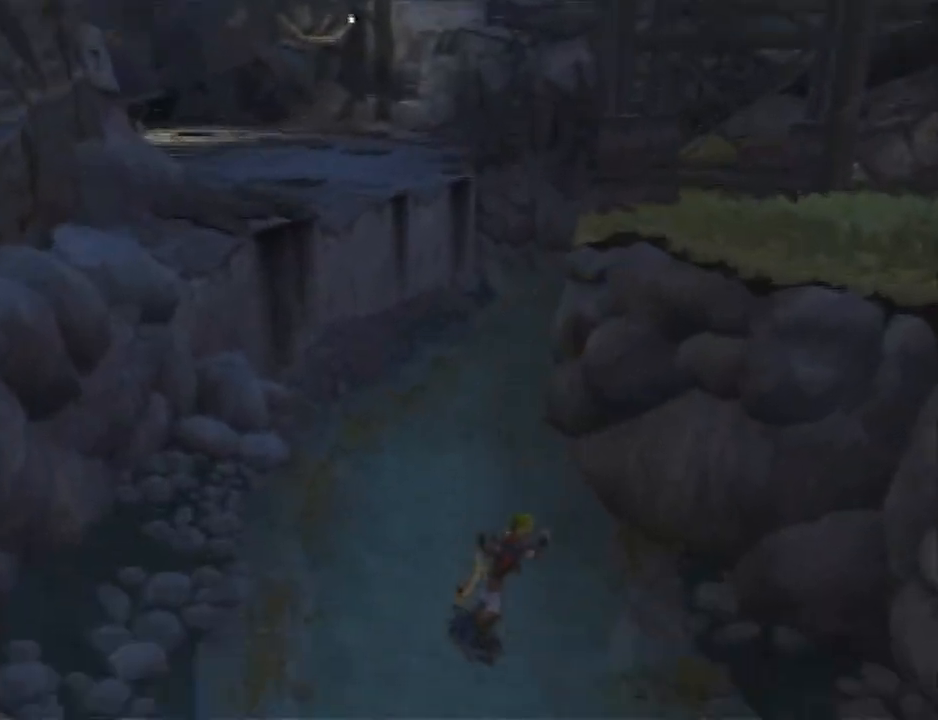
{"buttons": ["CROSS", "L1"], "left_stick": "up", "right_stick": "center", "events": [[50, "L1", "down"], [467, "CROSS", "down"]]}
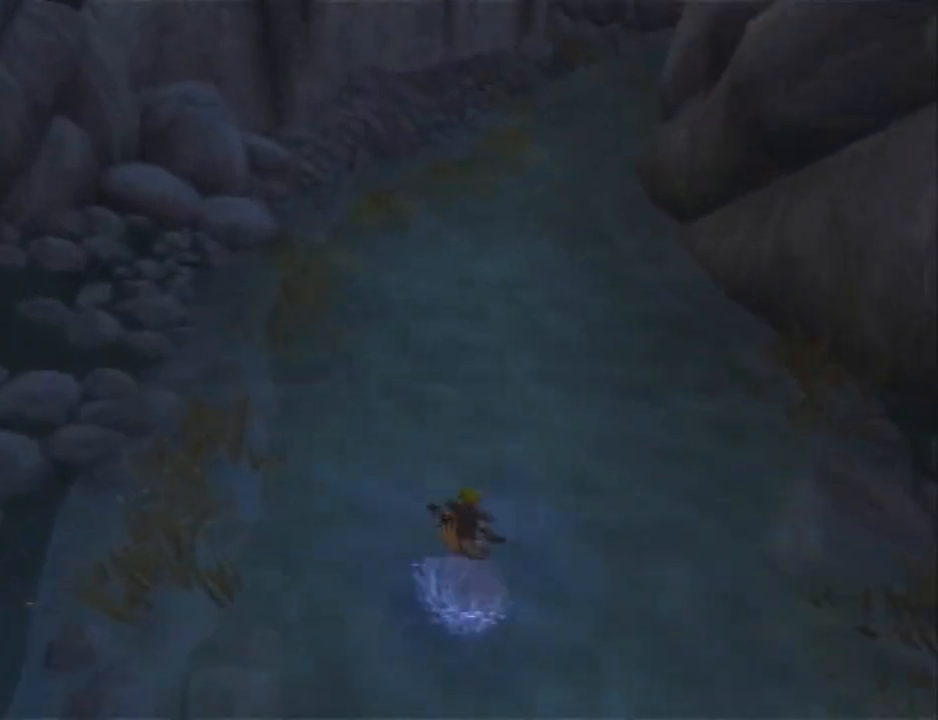
{"buttons": ["L1"], "left_stick": "up-left", "right_stick": "center", "events": [[33, "L1", "up"], [83, "CROSS", "up"], [83, "left_stick", "center"], [183, "L1", "down"], [283, "left_stick", "left"], [400, "left_stick", "up-left"]]}
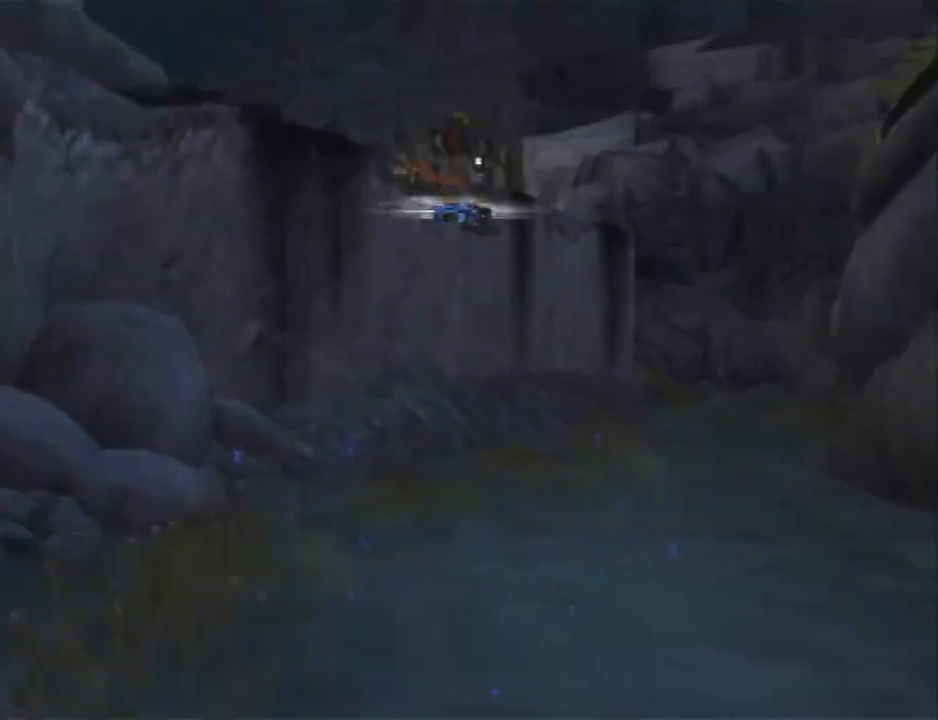
{"buttons": ["R2"], "left_stick": "up", "right_stick": "center", "events": [[33, "left_stick", "up"], [67, "L1", "up"], [150, "L1", "down"], [217, "L1", "up"], [250, "R2", "down"], [283, "L1", "down"], [383, "L1", "up"], [433, "L1", "down"], [467, "L1", "up"]]}
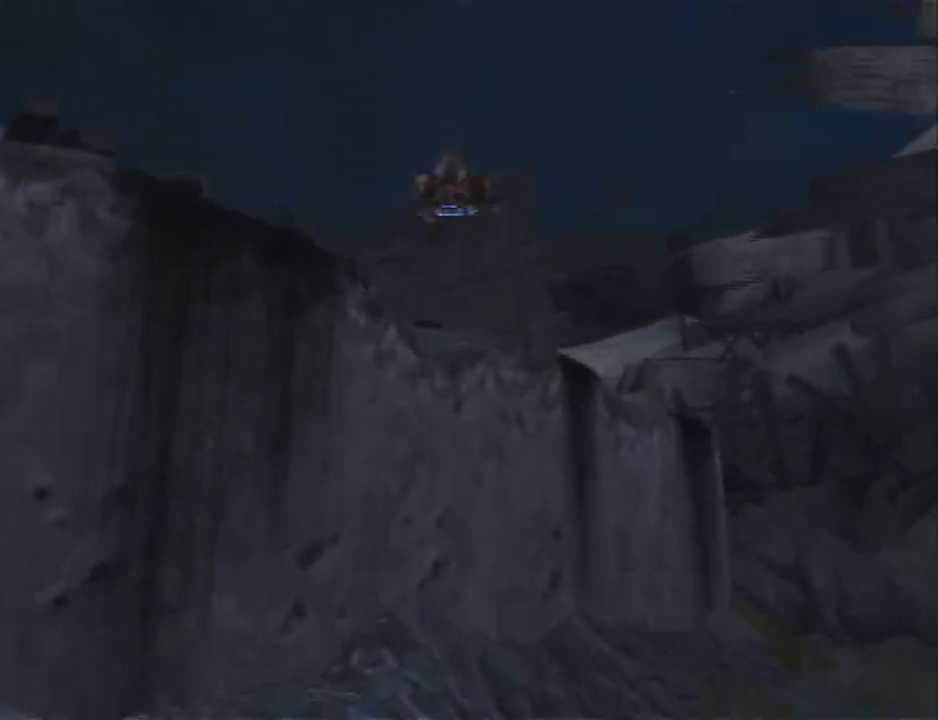
{"buttons": ["R2"], "left_stick": "up", "right_stick": "center", "events": [[67, "L1", "down"], [167, "L1", "up"], [183, "L1", "down"], [283, "L1", "up"]]}
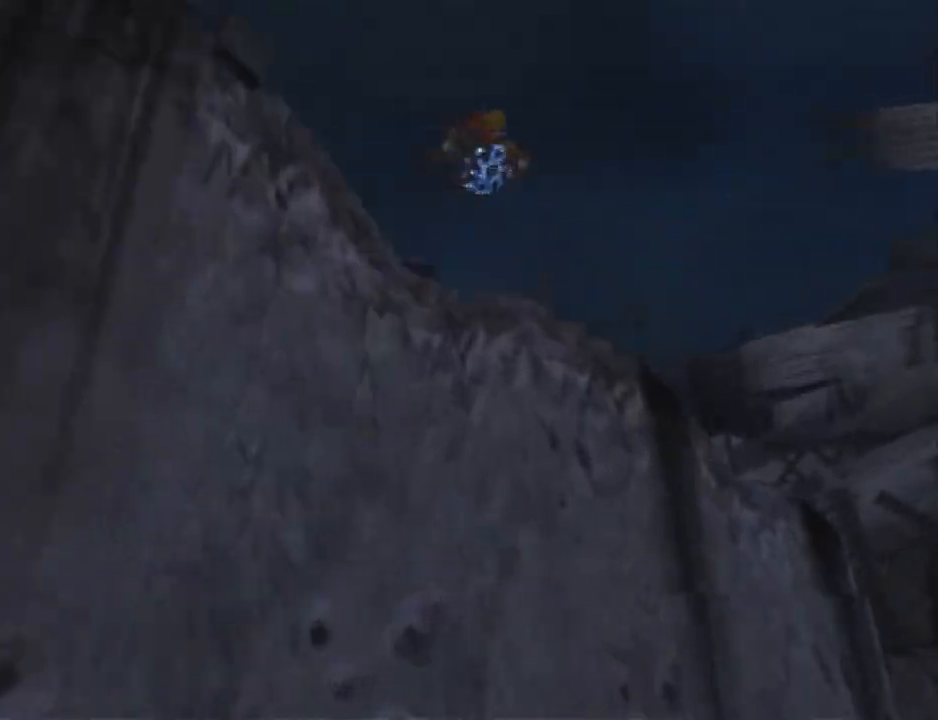
{"buttons": ["R2"], "left_stick": "up", "right_stick": "center", "events": []}
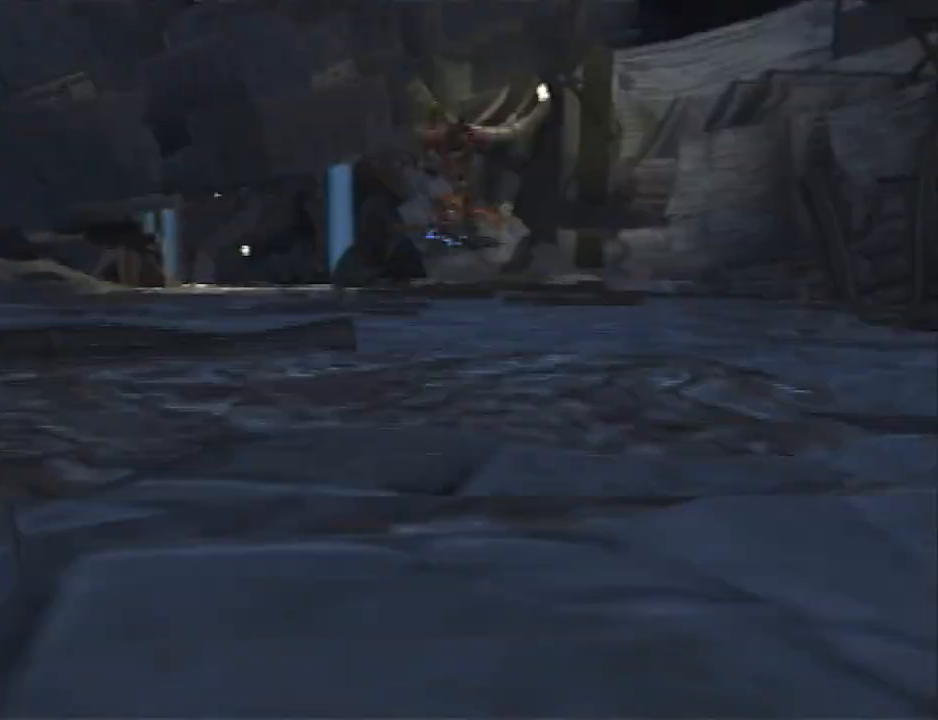
{"buttons": [], "left_stick": "up-left", "right_stick": "center", "events": [[33, "R2", "up"], [117, "CROSS", "down"], [117, "R2", "down"], [117, "left_stick", "up-right"], [183, "CROSS", "up"], [417, "left_stick", "up-left"], [467, "R2", "up"]]}
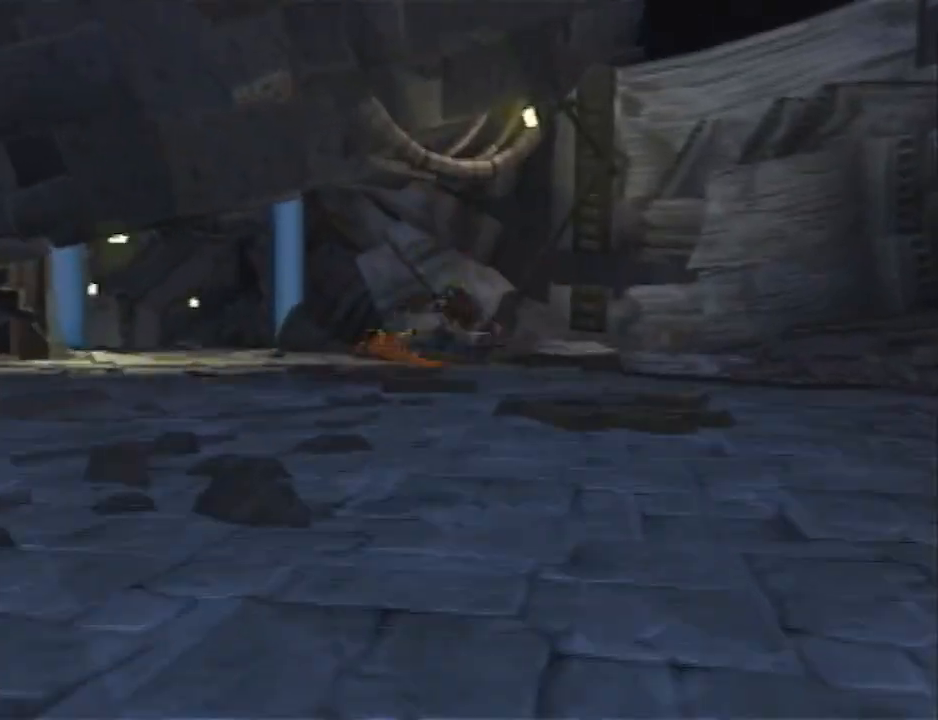
{"buttons": ["CROSS"], "left_stick": "left", "right_stick": "center", "events": [[133, "left_stick", "left"], [250, "CROSS", "down"]]}
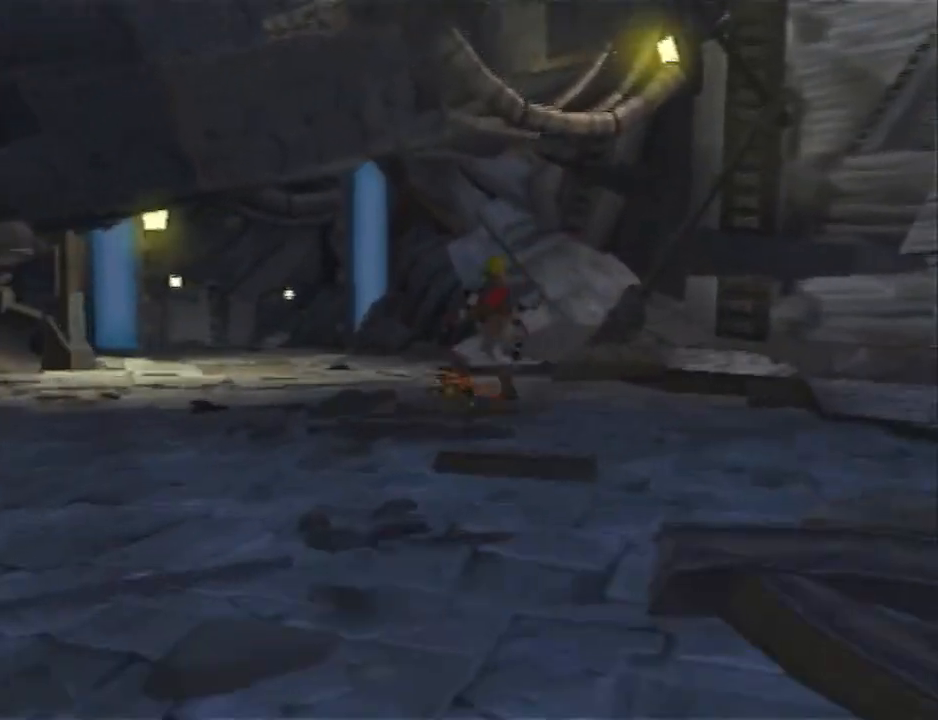
{"buttons": [], "left_stick": "up-left", "right_stick": "center", "events": [[33, "R2", "down"], [200, "CROSS", "up"], [267, "left_stick", "up-left"], [383, "R2", "up"]]}
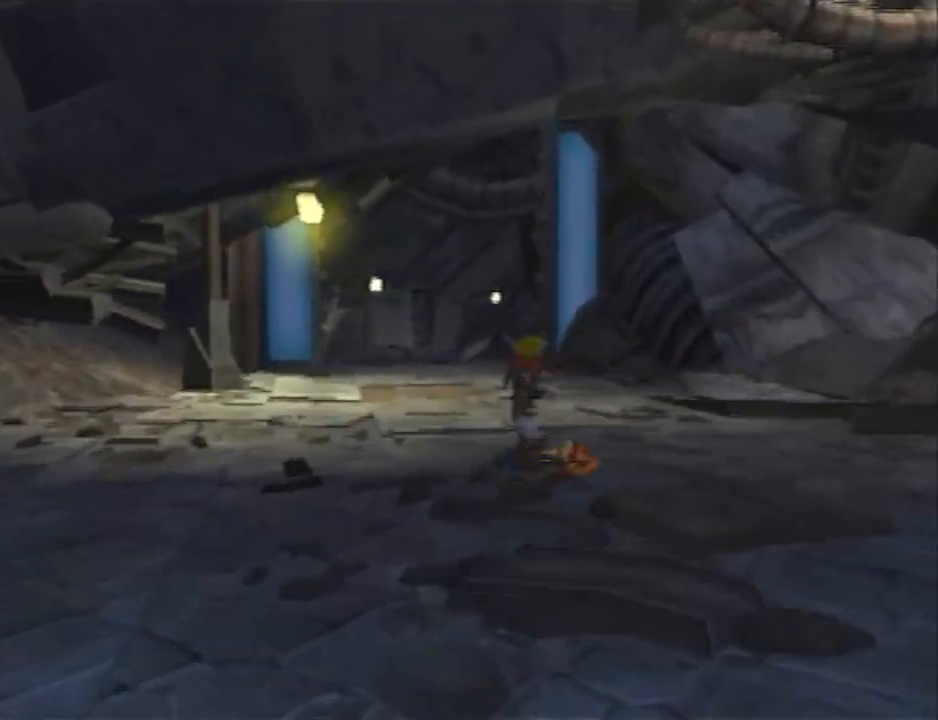
{"buttons": [], "left_stick": "up", "right_stick": "center", "events": [[17, "CROSS", "down"], [50, "R2", "down"], [117, "CROSS", "up"], [300, "left_stick", "up"], [417, "R2", "up"]]}
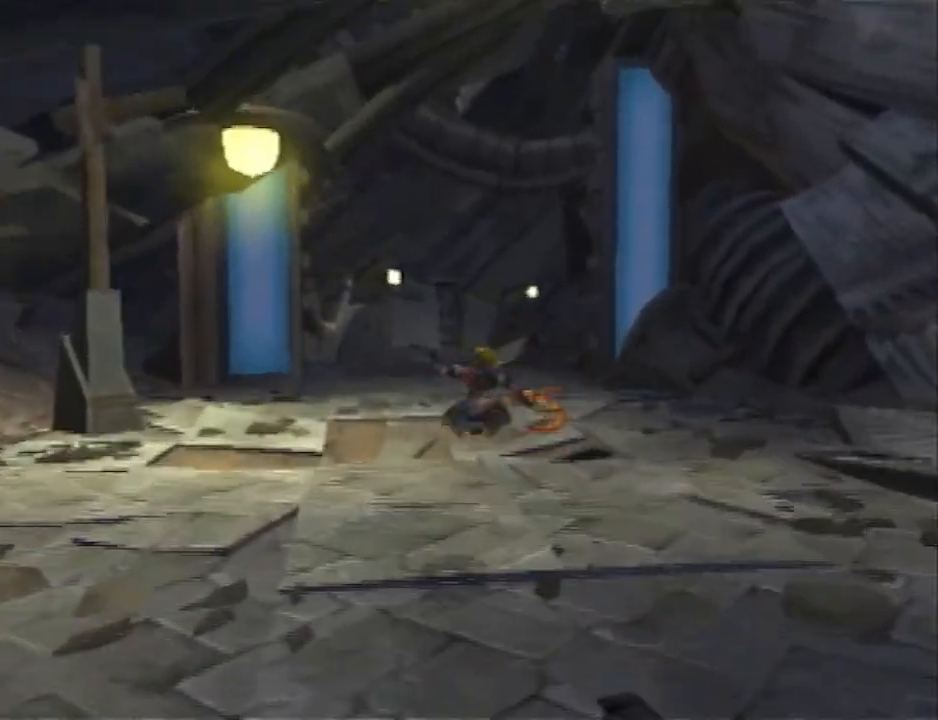
{"buttons": ["R2"], "left_stick": "center", "right_stick": "center", "events": [[17, "L1", "down"], [233, "CROSS", "down"], [267, "L1", "up"], [267, "R2", "down"], [267, "left_stick", "left"], [333, "CROSS", "up"], [400, "left_stick", "center"]]}
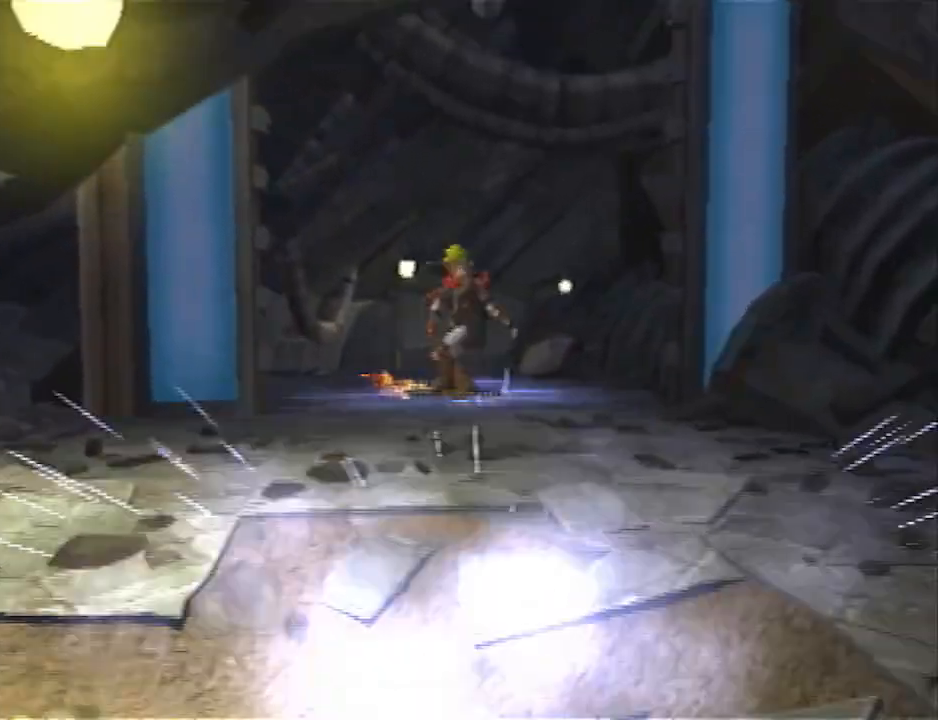
{"buttons": [], "left_stick": "up", "right_stick": "center", "events": [[50, "left_stick", "up"], [150, "R2", "up"]]}
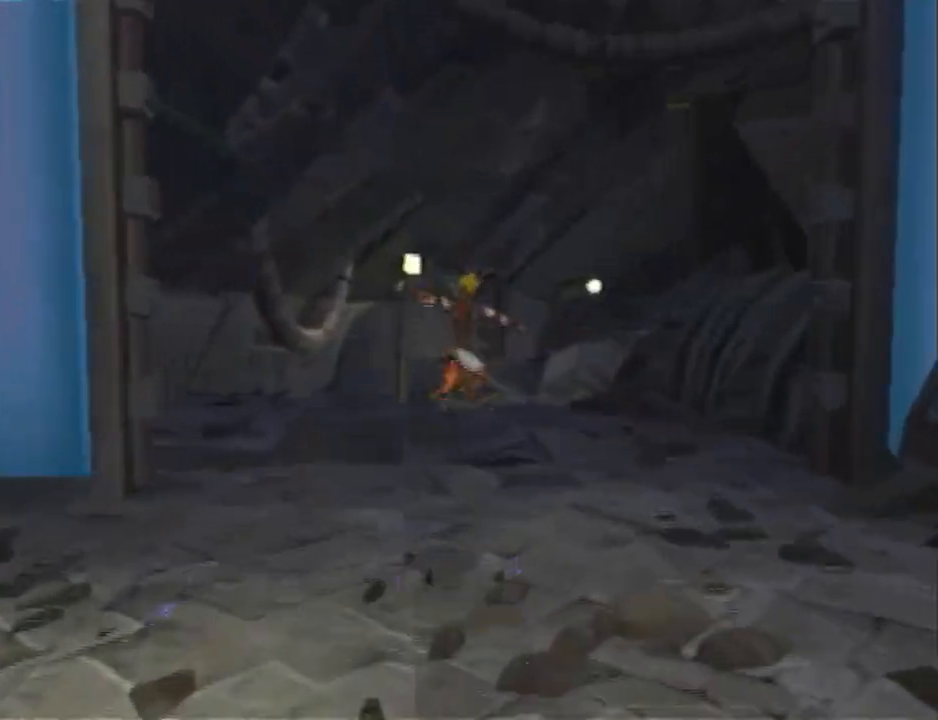
{"buttons": ["R2"], "left_stick": "up-right", "right_stick": "center", "events": [[33, "left_stick", "up-right"], [117, "CROSS", "down"], [117, "R2", "down"], [150, "CROSS", "up"]]}
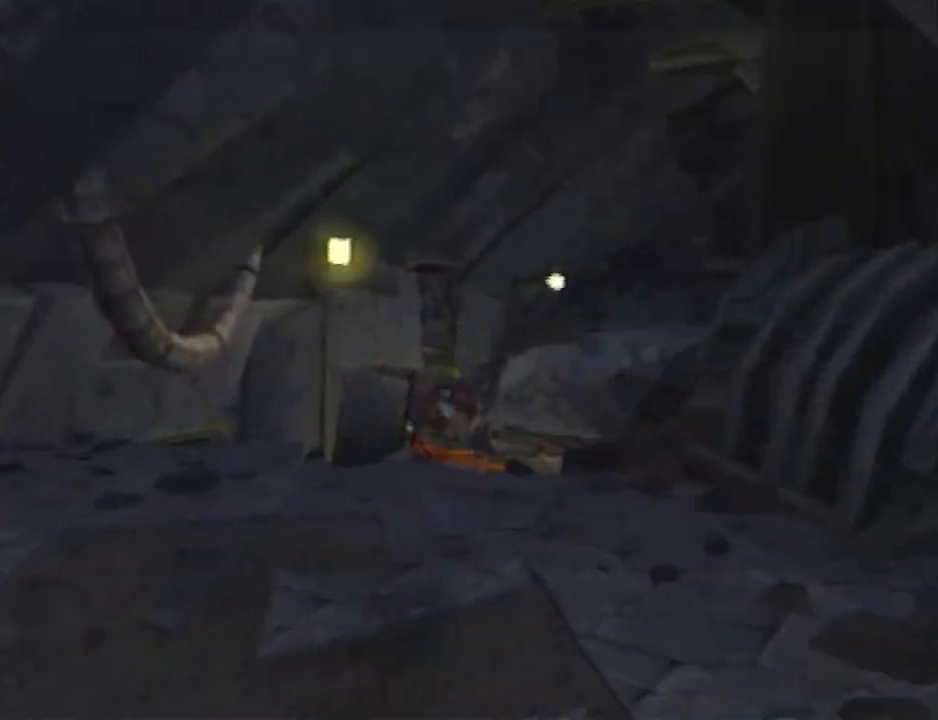
{"buttons": ["R2"], "left_stick": "up-right", "right_stick": "center", "events": [[33, "R2", "up"], [217, "L2", "down"], [250, "CROSS", "down"], [283, "CROSS", "up"], [283, "R2", "down"], [317, "L2", "up"]]}
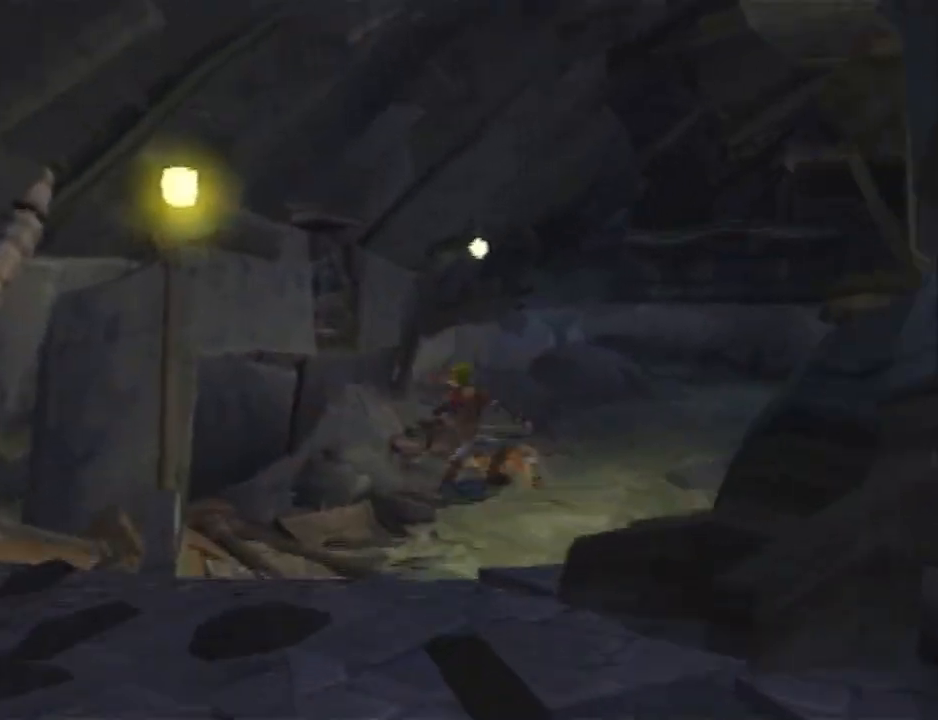
{"buttons": ["R2"], "left_stick": "up", "right_stick": "center", "events": [[350, "left_stick", "up"]]}
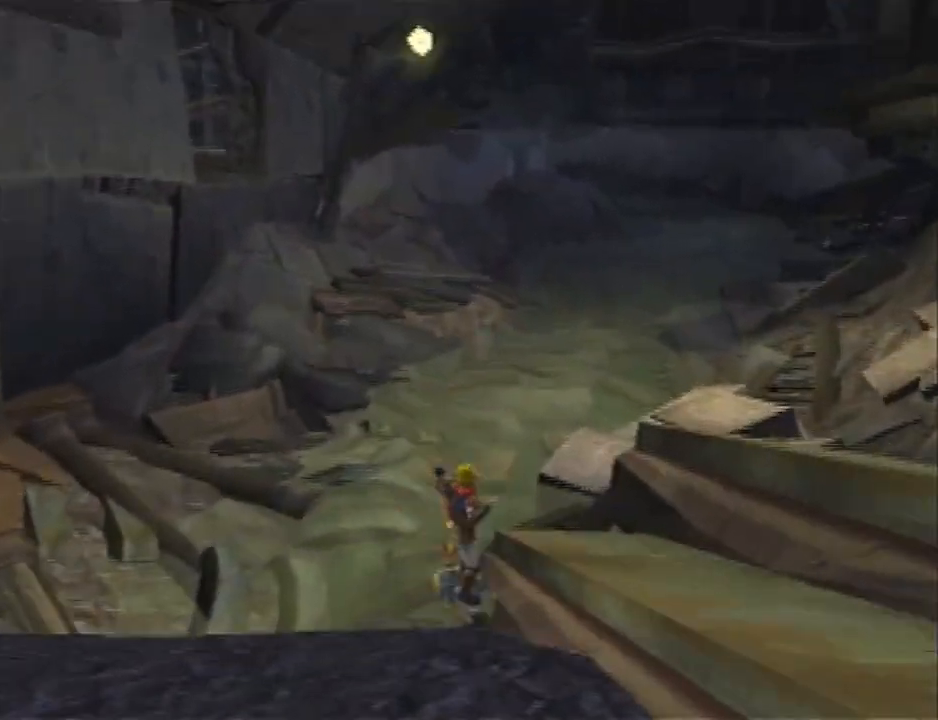
{"buttons": [], "left_stick": "up-right", "right_stick": "left", "events": [[17, "R2", "up"], [33, "CROSS", "down"], [167, "CROSS", "up"], [167, "right_stick", "left"], [267, "left_stick", "up-right"], [333, "right_stick", "center"], [483, "right_stick", "left"]]}
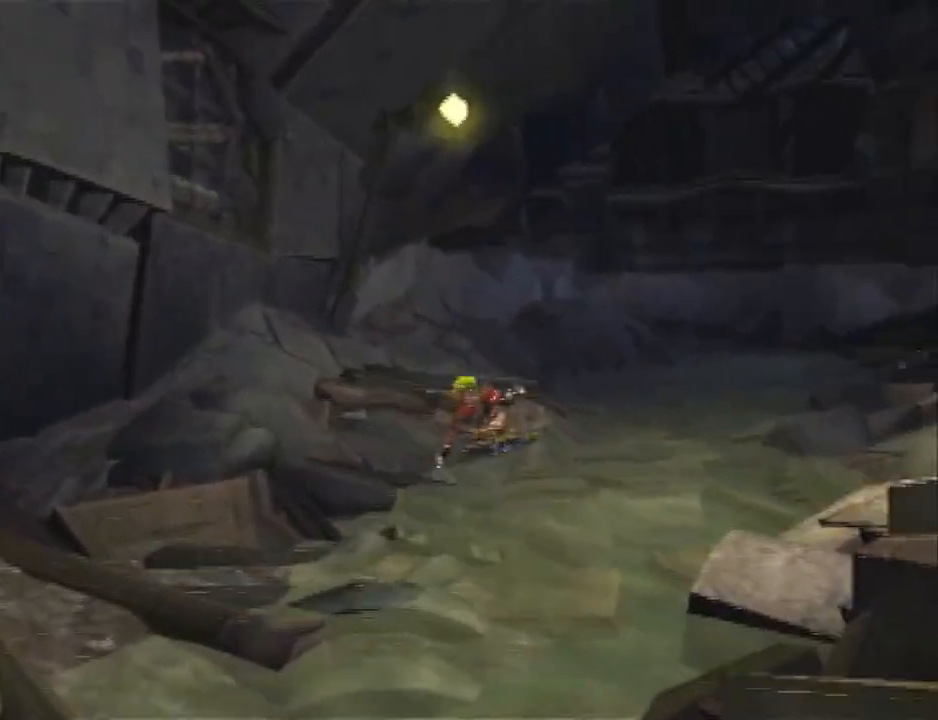
{"buttons": ["CROSS", "R2"], "left_stick": "up-right", "right_stick": "center", "events": [[133, "right_stick", "center"], [300, "left_stick", "up"], [417, "left_stick", "up-right"], [450, "CROSS", "down"], [450, "R2", "down"]]}
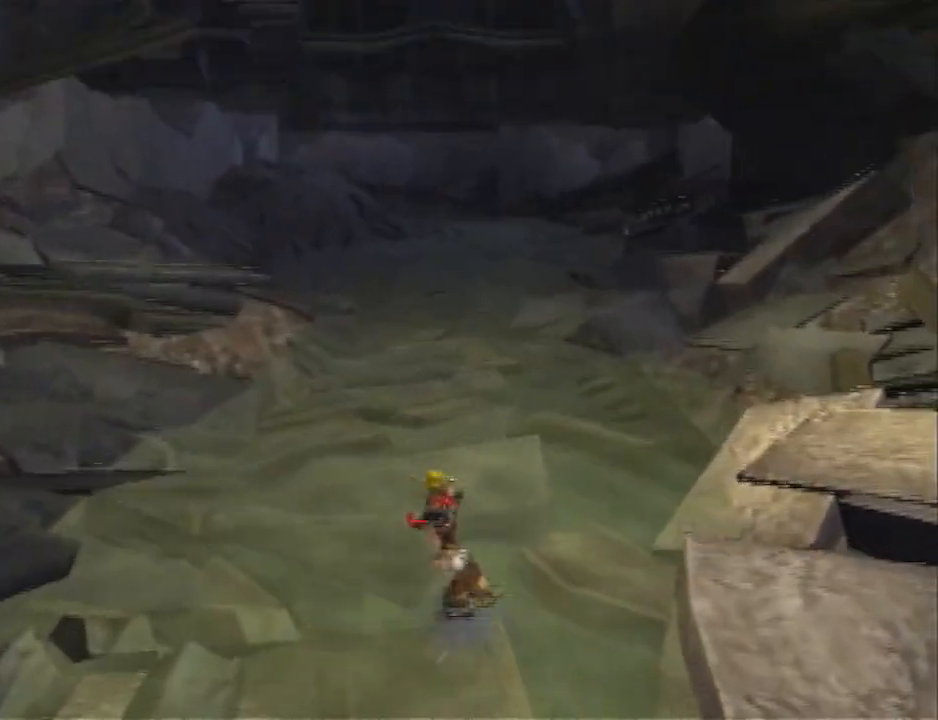
{"buttons": [], "left_stick": "up", "right_stick": "center", "events": [[17, "CROSS", "up"], [233, "left_stick", "up"], [300, "R2", "up"]]}
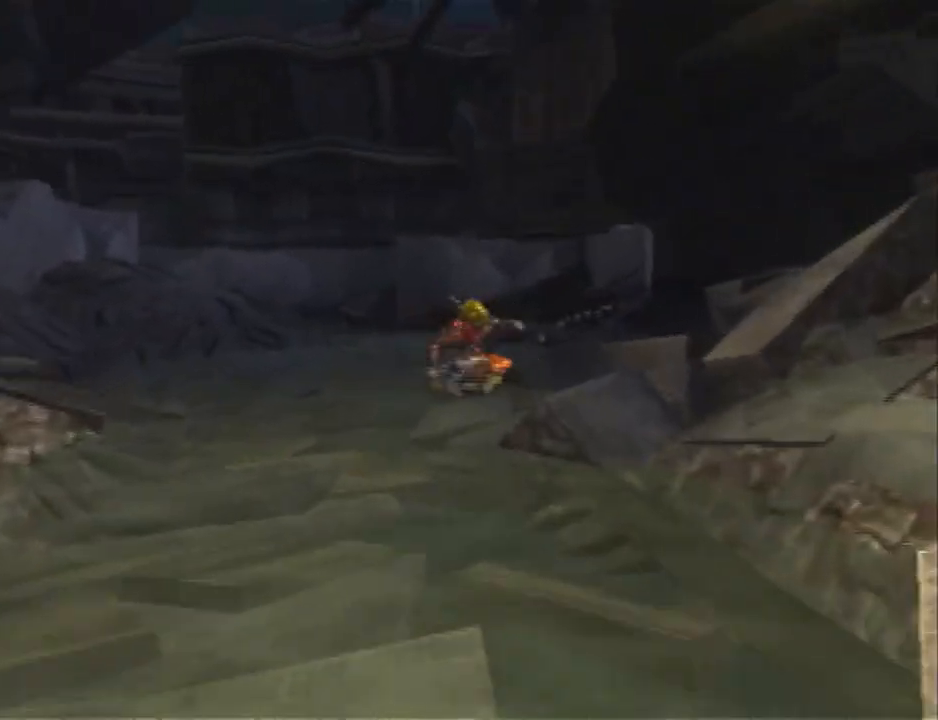
{"buttons": ["R2"], "left_stick": "up", "right_stick": "center", "events": [[117, "left_stick", "up-left"], [267, "CROSS", "down"], [300, "R2", "down"], [367, "CROSS", "up"], [500, "left_stick", "up"]]}
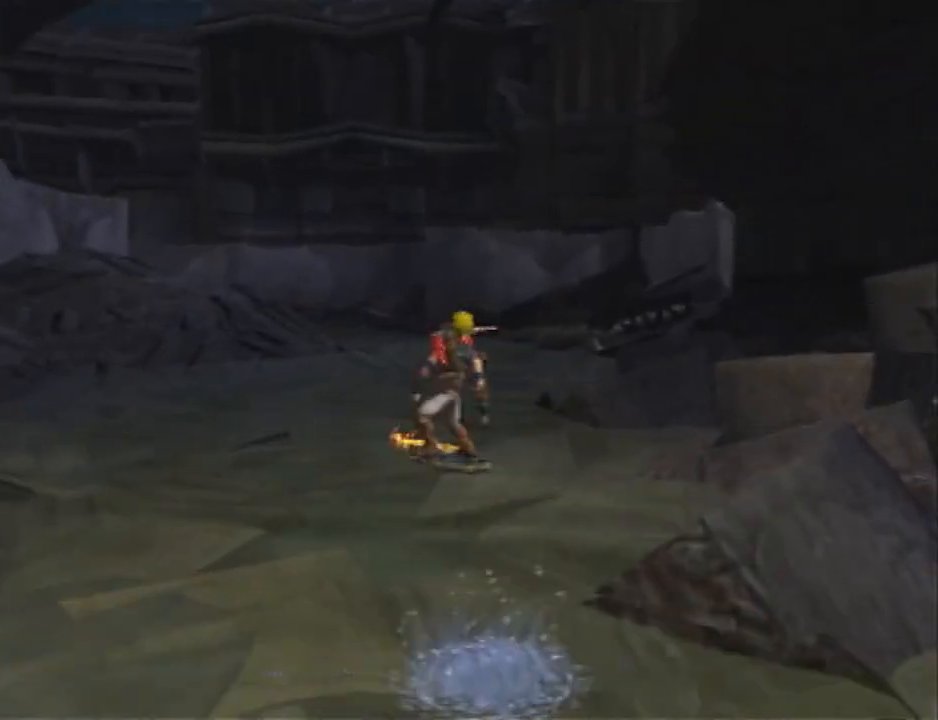
{"buttons": [], "left_stick": "up-right", "right_stick": "center", "events": [[150, "R2", "up"], [433, "CROSS", "down"], [433, "left_stick", "up-right"], [500, "CROSS", "up"]]}
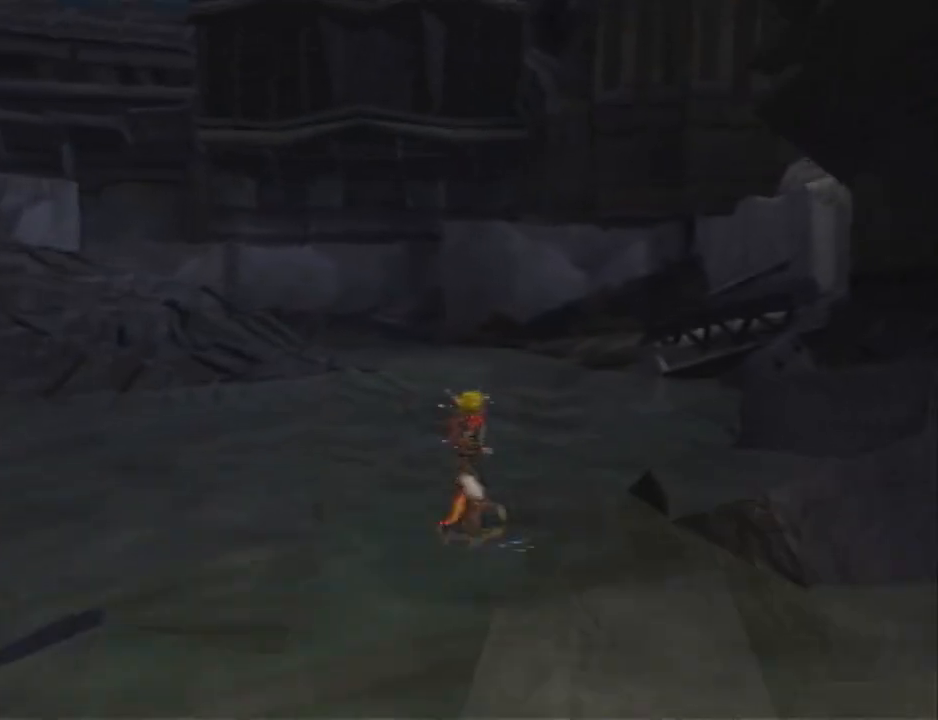
{"buttons": ["L1"], "left_stick": "up-right", "right_stick": "center", "events": [[467, "L1", "down"]]}
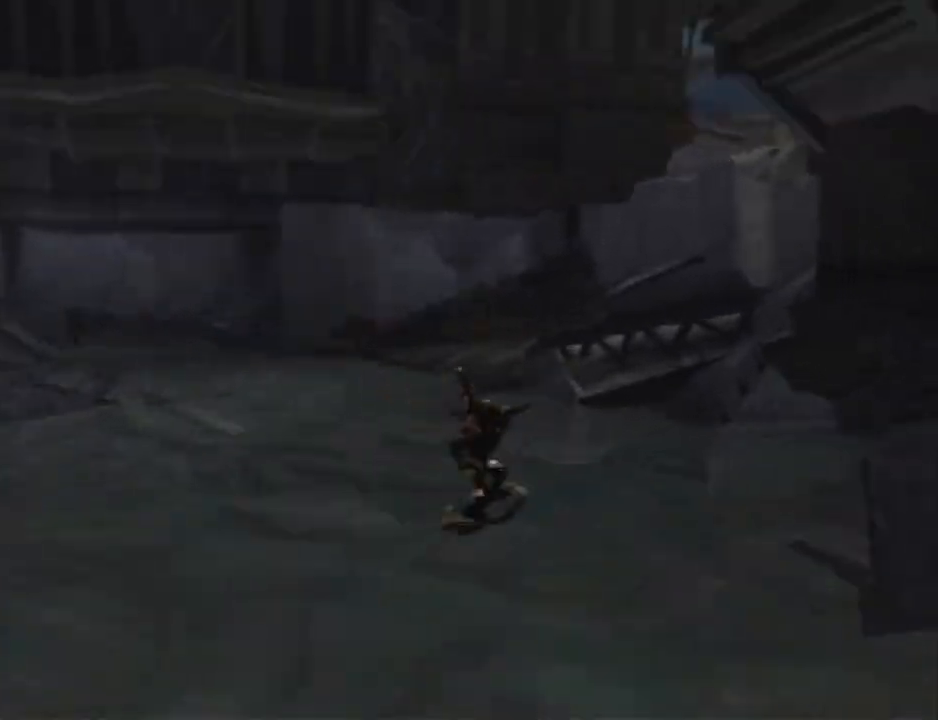
{"buttons": [], "left_stick": "up", "right_stick": "center", "events": [[183, "CROSS", "down"], [317, "CROSS", "up"], [317, "L1", "up"], [317, "left_stick", "up"]]}
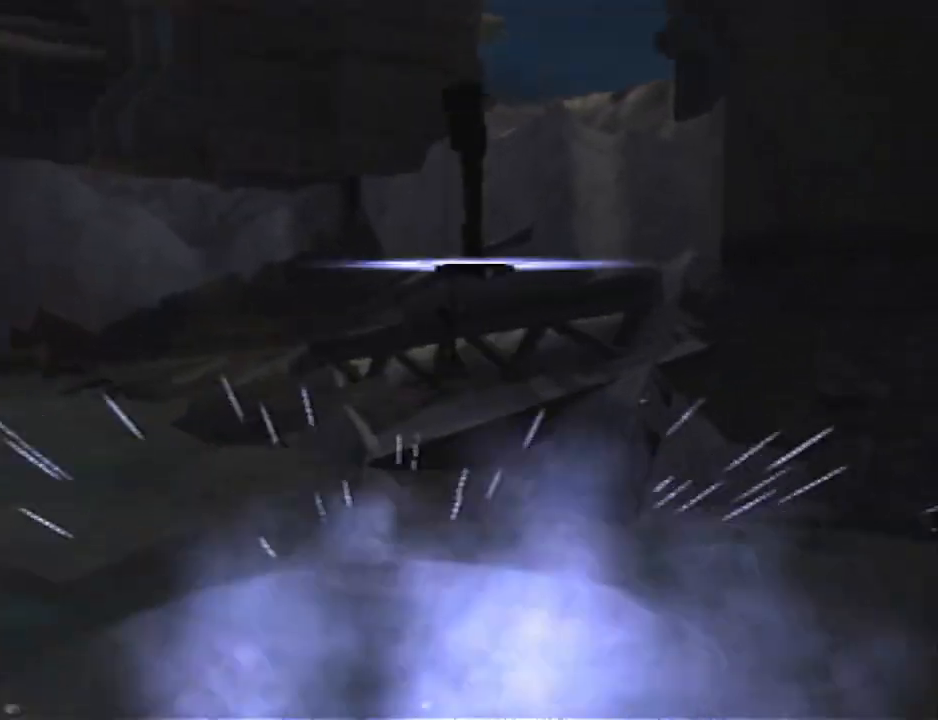
{"buttons": [], "left_stick": "up", "right_stick": "up", "events": [[67, "right_stick", "up"]]}
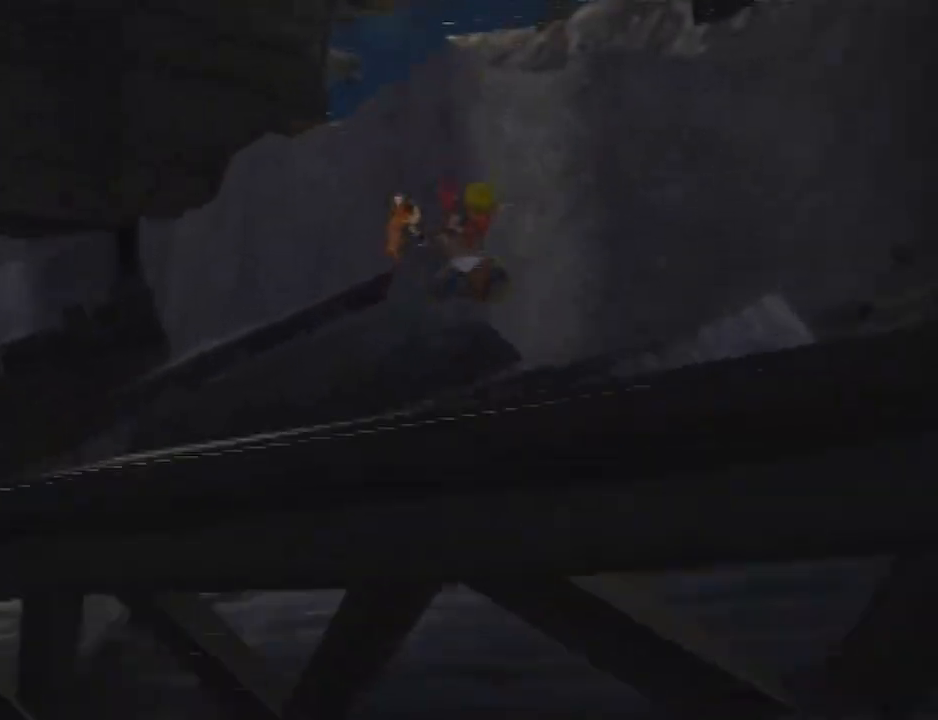
{"buttons": [], "left_stick": "center", "right_stick": "up", "events": [[67, "START", "down"], [250, "START", "up"], [250, "left_stick", "center"], [400, "DPAD_LEFT", "down"], [500, "DPAD_LEFT", "up"]]}
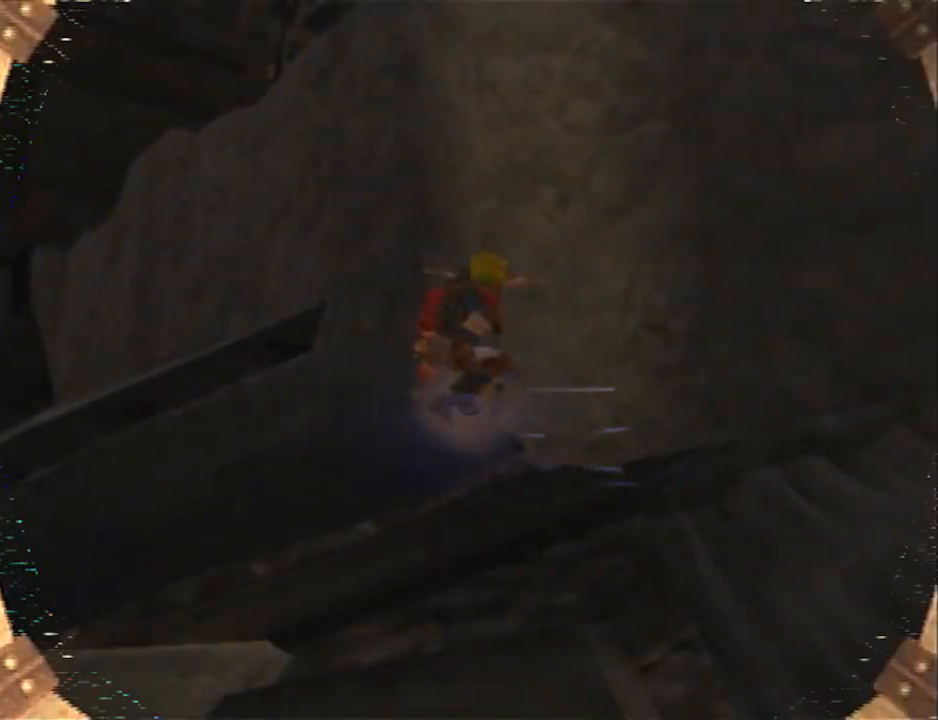
{"buttons": [], "left_stick": "center", "right_stick": "center", "events": [[67, "right_stick", "center"], [100, "DPAD_LEFT", "down"], [183, "DPAD_LEFT", "up"], [250, "DPAD_LEFT", "down"], [350, "DPAD_LEFT", "up"], [433, "DPAD_LEFT", "down"], [500, "DPAD_LEFT", "up"]]}
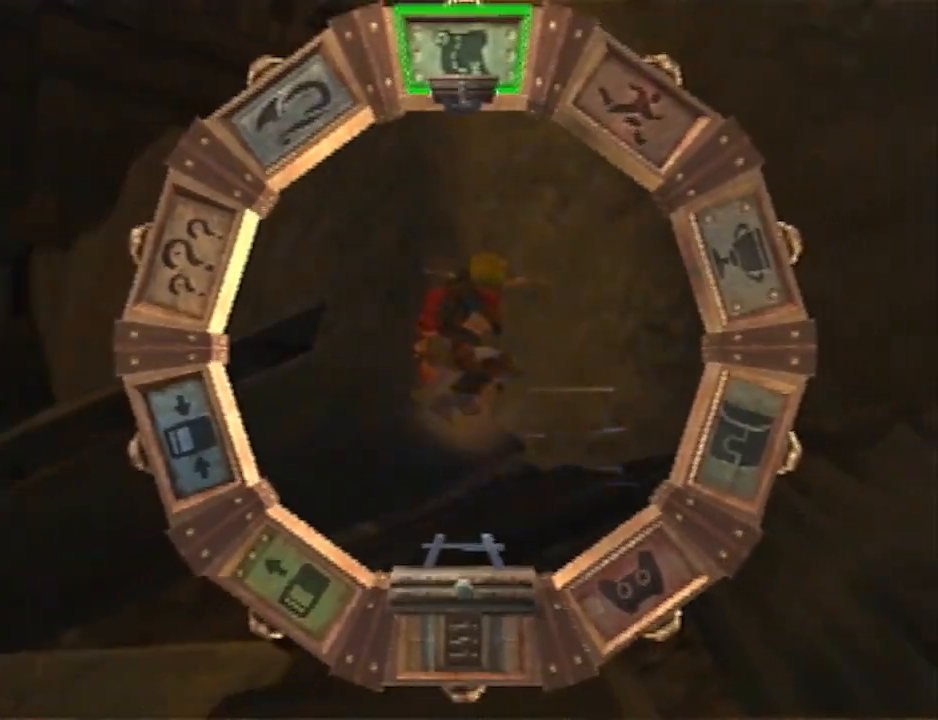
{"buttons": ["DPAD_LEFT"], "left_stick": "center", "right_stick": "center", "events": [[67, "DPAD_LEFT", "down"], [150, "DPAD_LEFT", "up"], [217, "DPAD_LEFT", "down"], [317, "DPAD_LEFT", "up"], [467, "DPAD_LEFT", "down"]]}
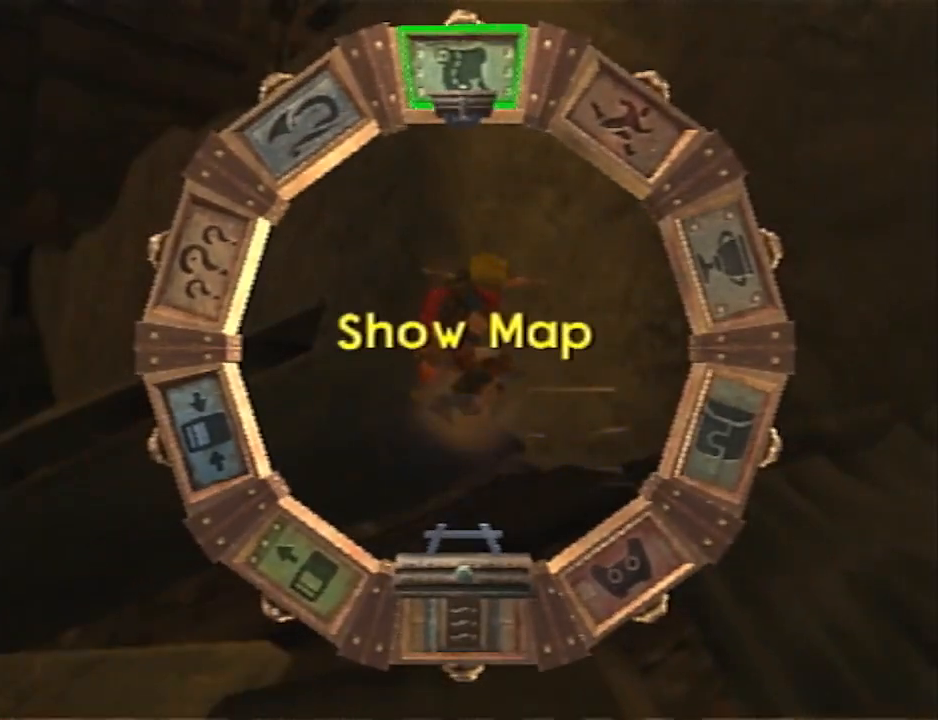
{"buttons": ["CROSS"], "left_stick": "center", "right_stick": "center", "events": [[67, "CROSS", "down"], [67, "DPAD_LEFT", "up"], [283, "CROSS", "up"], [317, "CROSS", "down"], [433, "CROSS", "up"], [500, "CROSS", "down"]]}
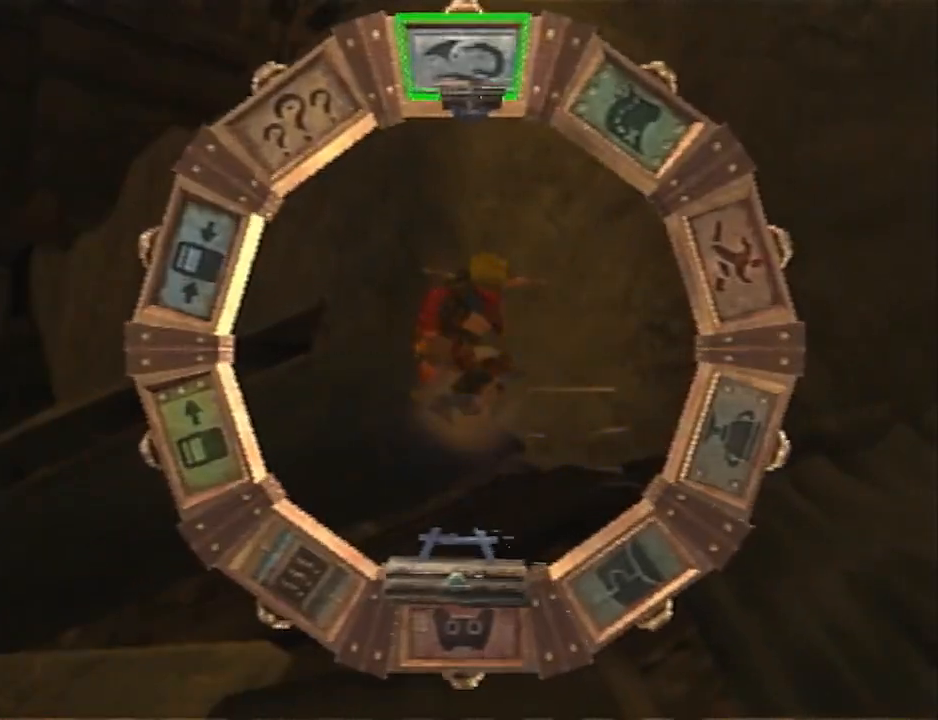
{"buttons": ["CROSS"], "left_stick": "center", "right_stick": "center", "events": [[33, "CROSS", "up"], [67, "CROSS", "down"], [100, "CROSS", "up"], [133, "CROSS", "down"], [167, "CROSS", "up"], [217, "CROSS", "down"], [250, "CROSS", "up"], [383, "CROSS", "down"], [417, "CROSS", "up"], [500, "CROSS", "down"]]}
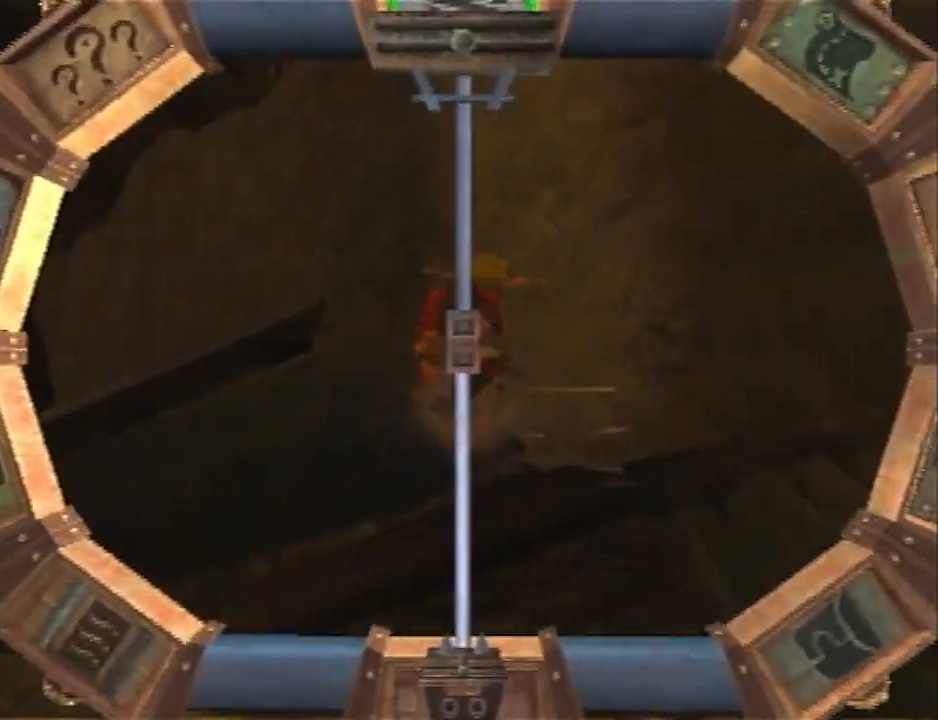
{"buttons": [], "left_stick": "center", "right_stick": "center", "events": [[33, "CROSS", "up"], [67, "CROSS", "down"], [417, "CROSS", "up"]]}